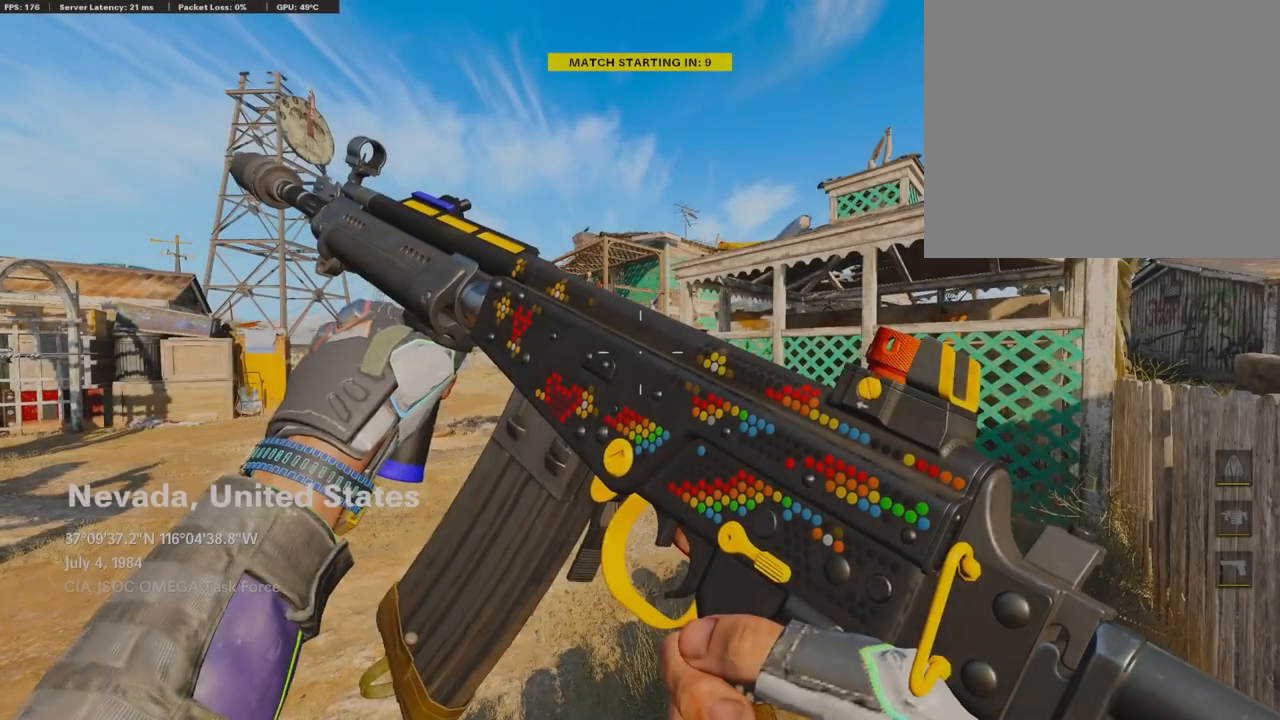
Gameplay with a controller (PlayStation layout); each line is a JSON object with the inputs held at the frame after it. "events" lists button and stick changes between this image and that frame as [ms after this image, input, new state], when the widget could be followed in between.
{"buttons": [], "left_stick": "center", "right_stick": "center", "events": []}
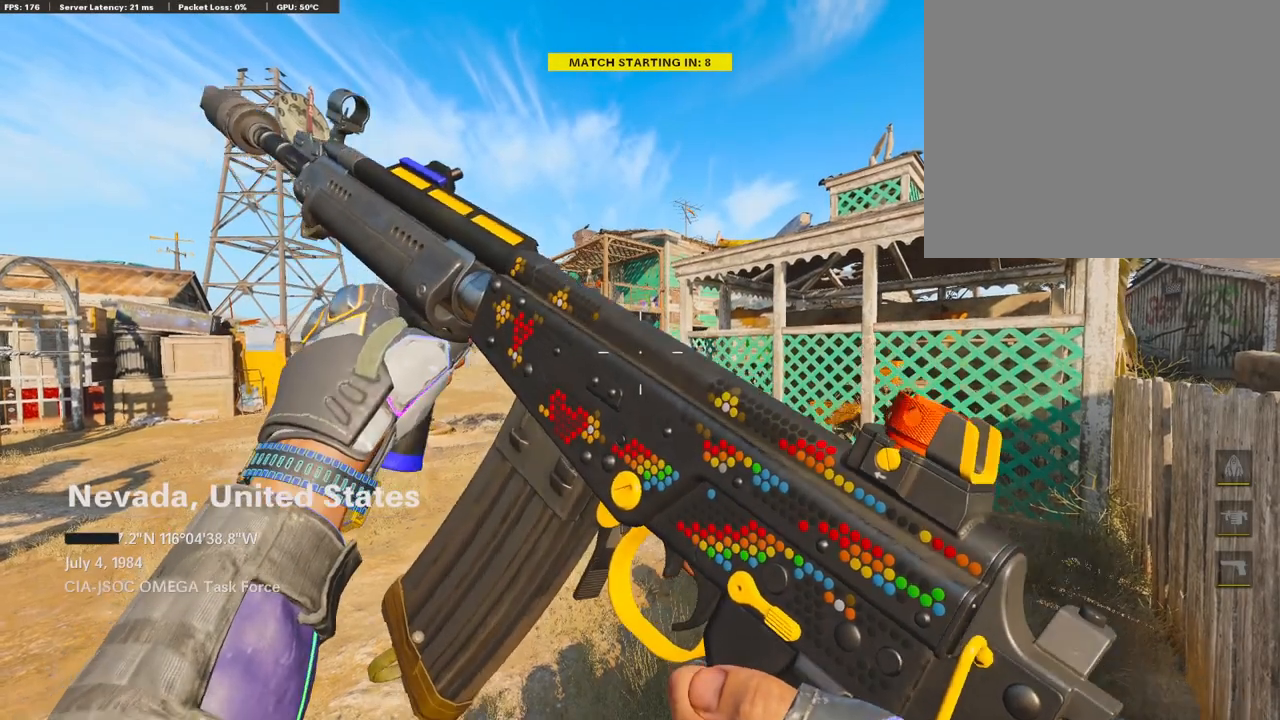
{"buttons": [], "left_stick": "center", "right_stick": "center", "events": []}
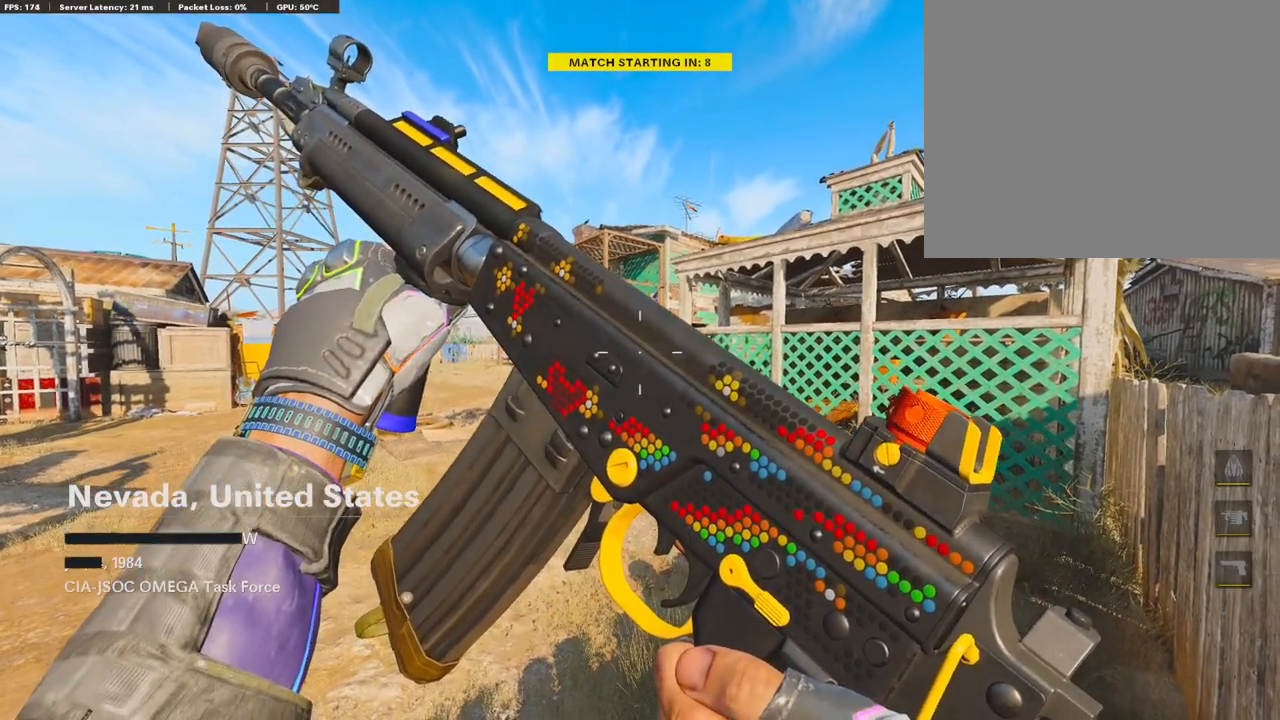
{"buttons": [], "left_stick": "center", "right_stick": "center", "events": []}
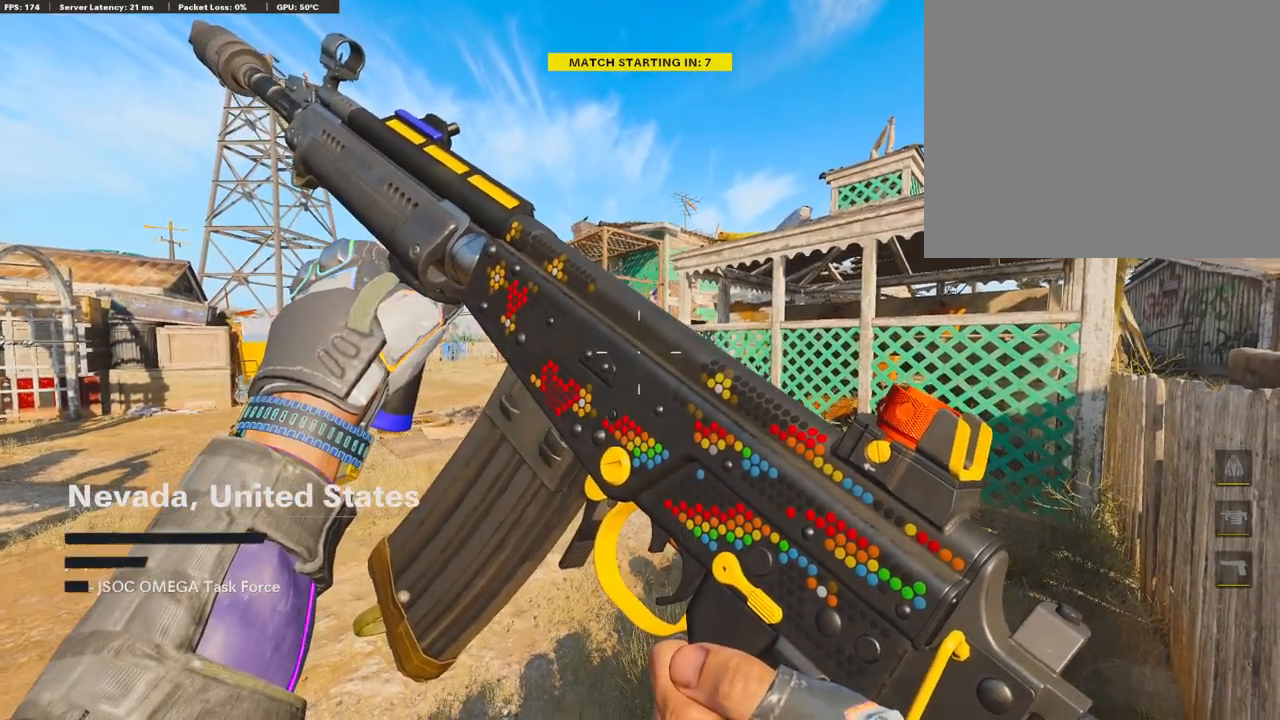
{"buttons": [], "left_stick": "center", "right_stick": "center", "events": []}
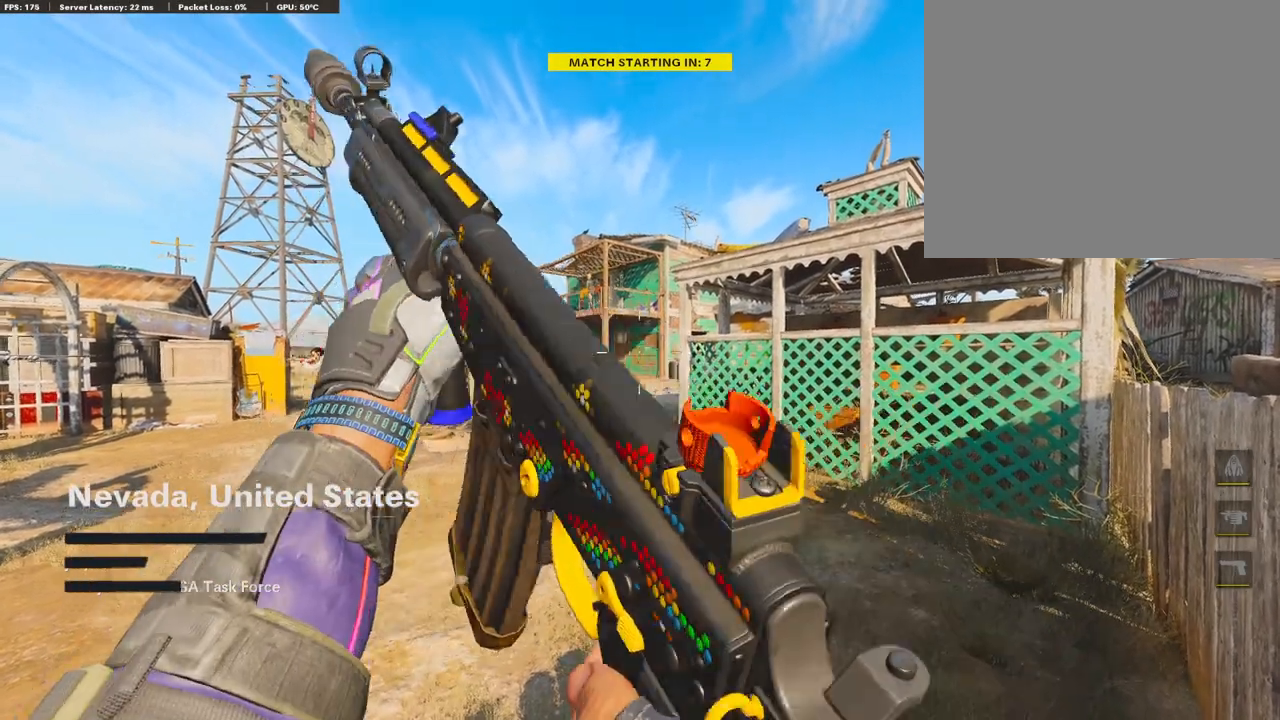
{"buttons": [], "left_stick": "center", "right_stick": "center", "events": []}
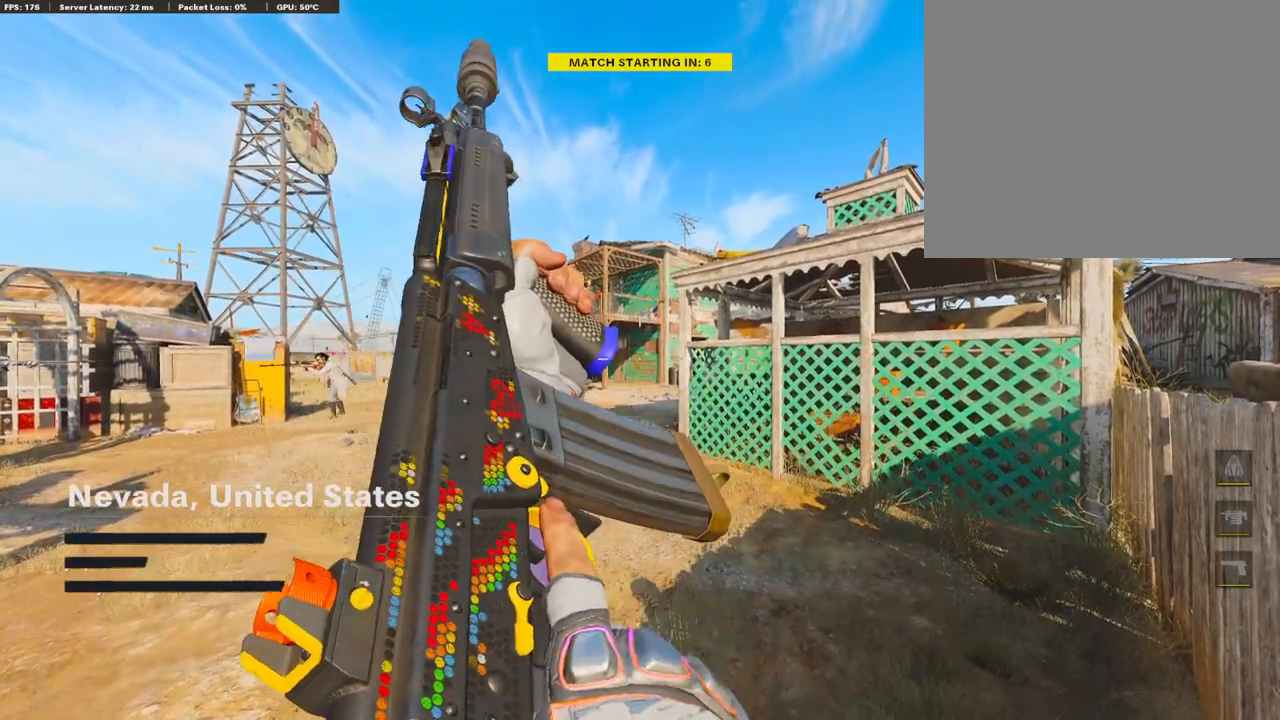
{"buttons": [], "left_stick": "center", "right_stick": "center", "events": []}
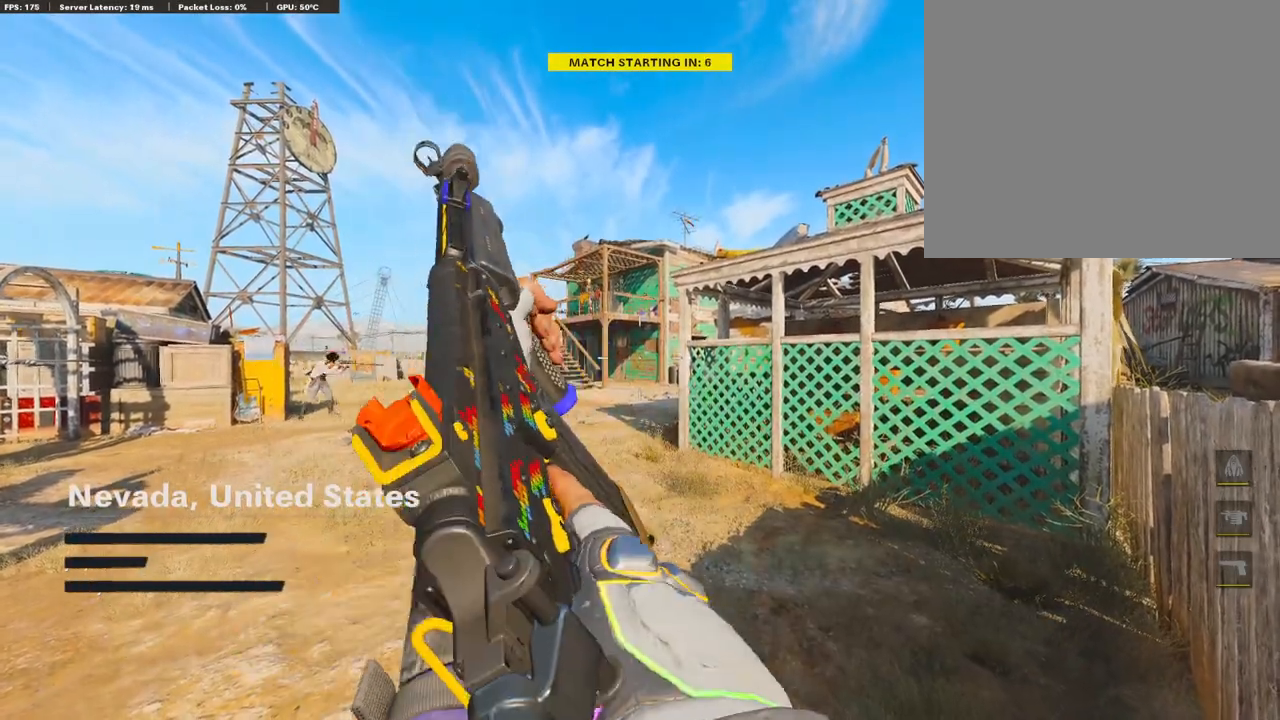
{"buttons": [], "left_stick": "center", "right_stick": "center", "events": []}
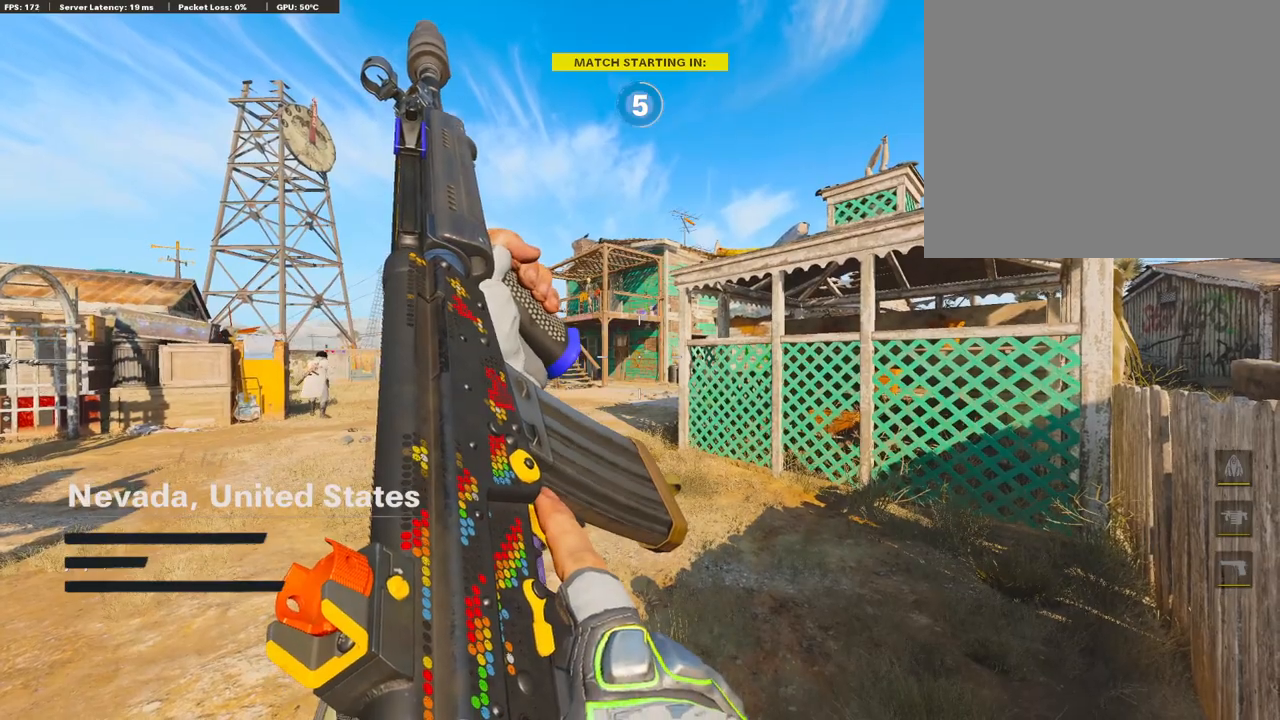
{"buttons": [], "left_stick": "center", "right_stick": "center", "events": []}
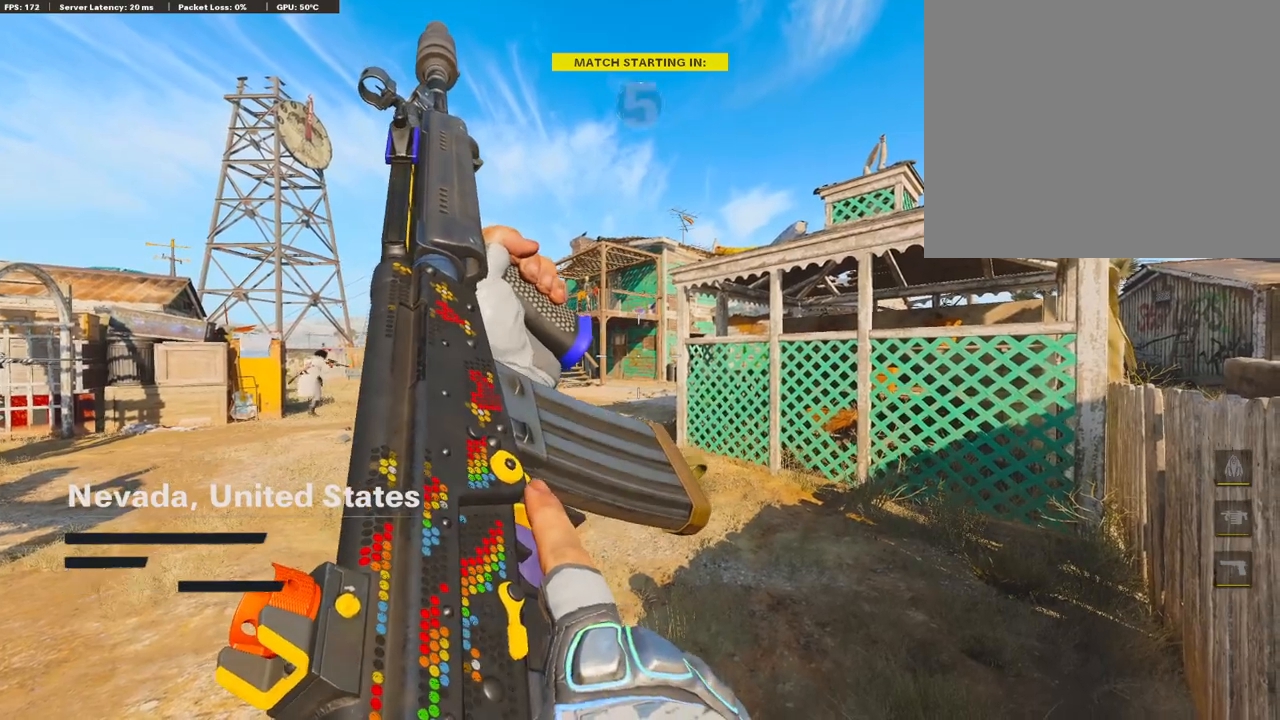
{"buttons": [], "left_stick": "center", "right_stick": "center", "events": [[67, "TRIANGLE", "down"], [201, "TRIANGLE", "up"]]}
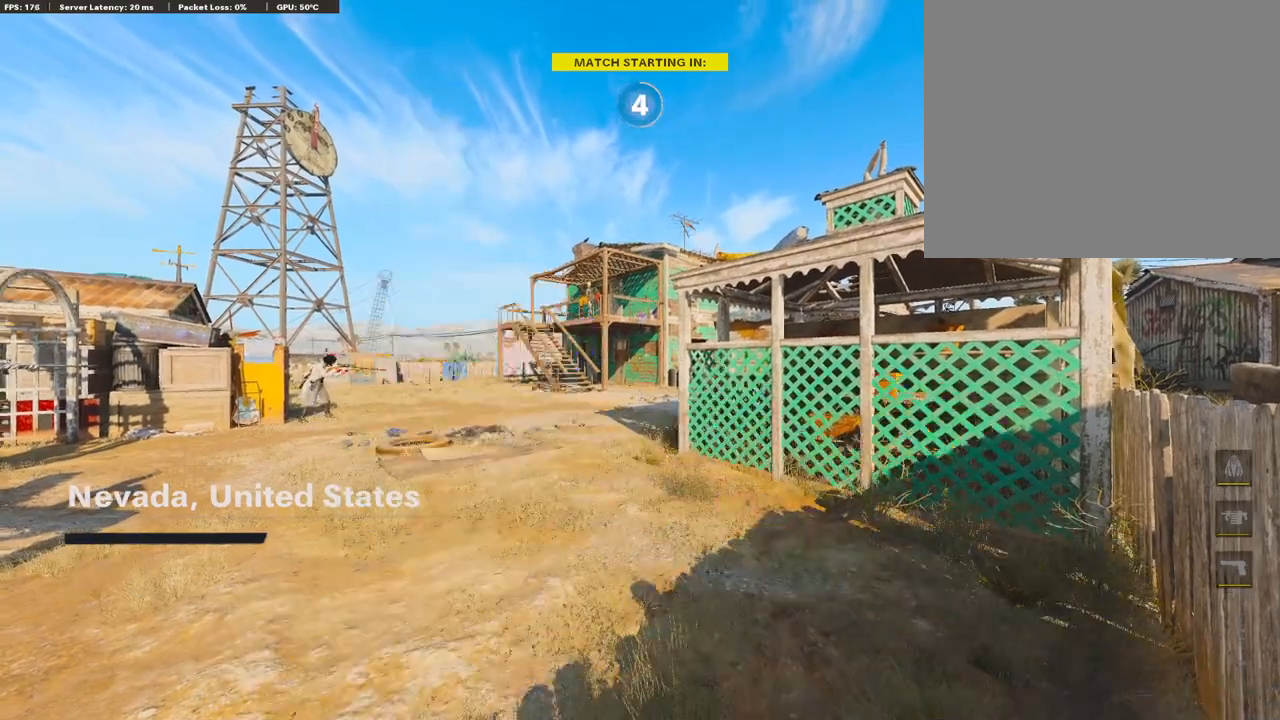
{"buttons": ["DPAD_LEFT"], "left_stick": "center", "right_stick": "center", "events": [[420, "DPAD_LEFT", "down"]]}
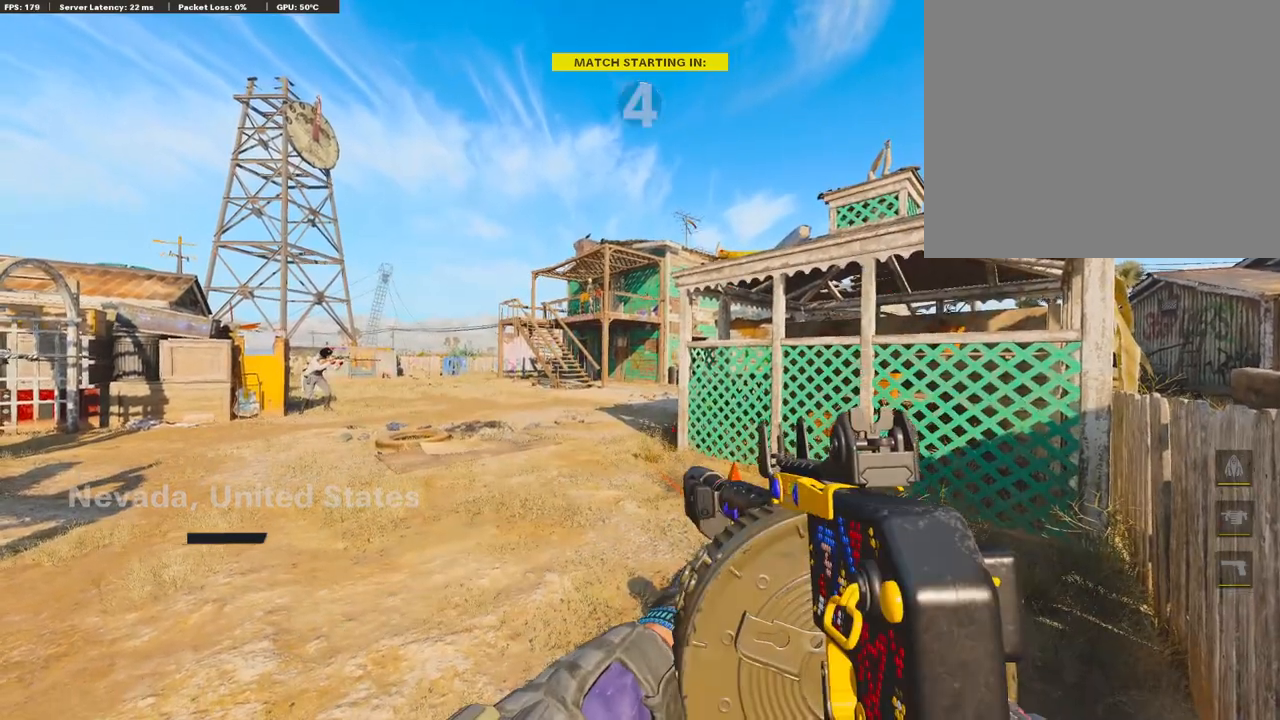
{"buttons": [], "left_stick": "center", "right_stick": "center", "events": [[218, "right_stick", "left"], [386, "right_stick", "center"], [403, "DPAD_LEFT", "up"]]}
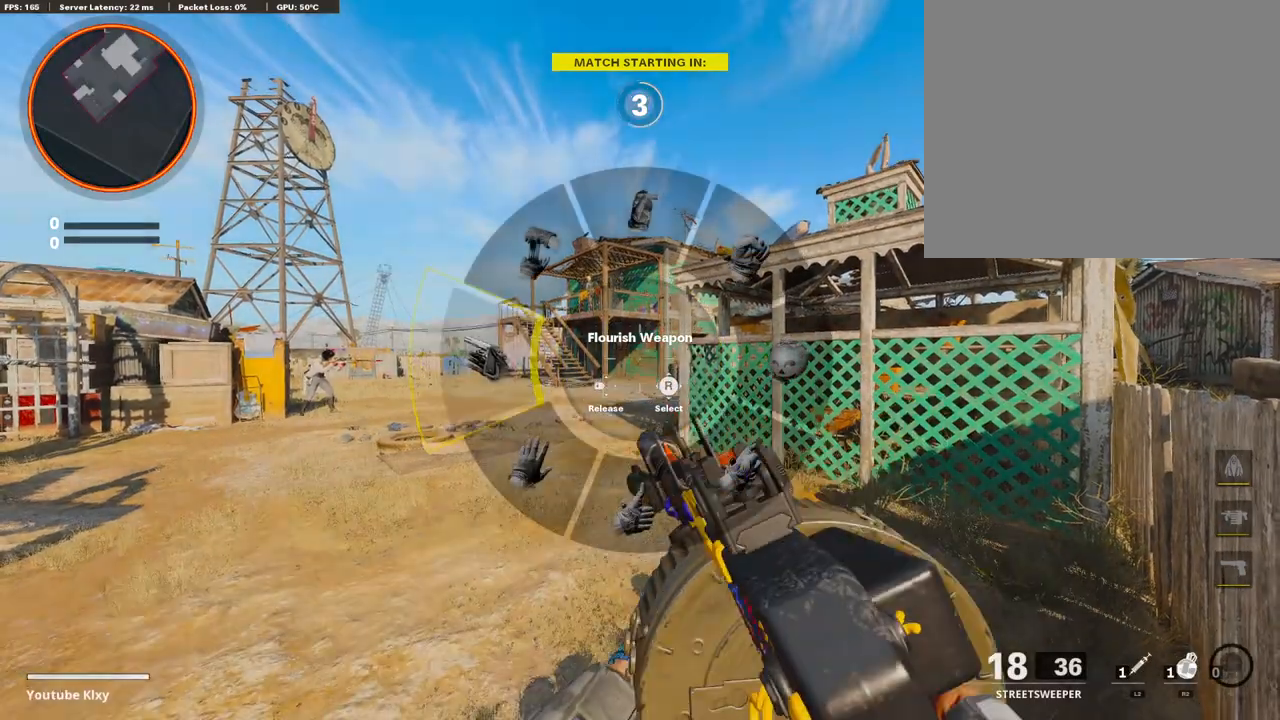
{"buttons": [], "left_stick": "center", "right_stick": "center", "events": []}
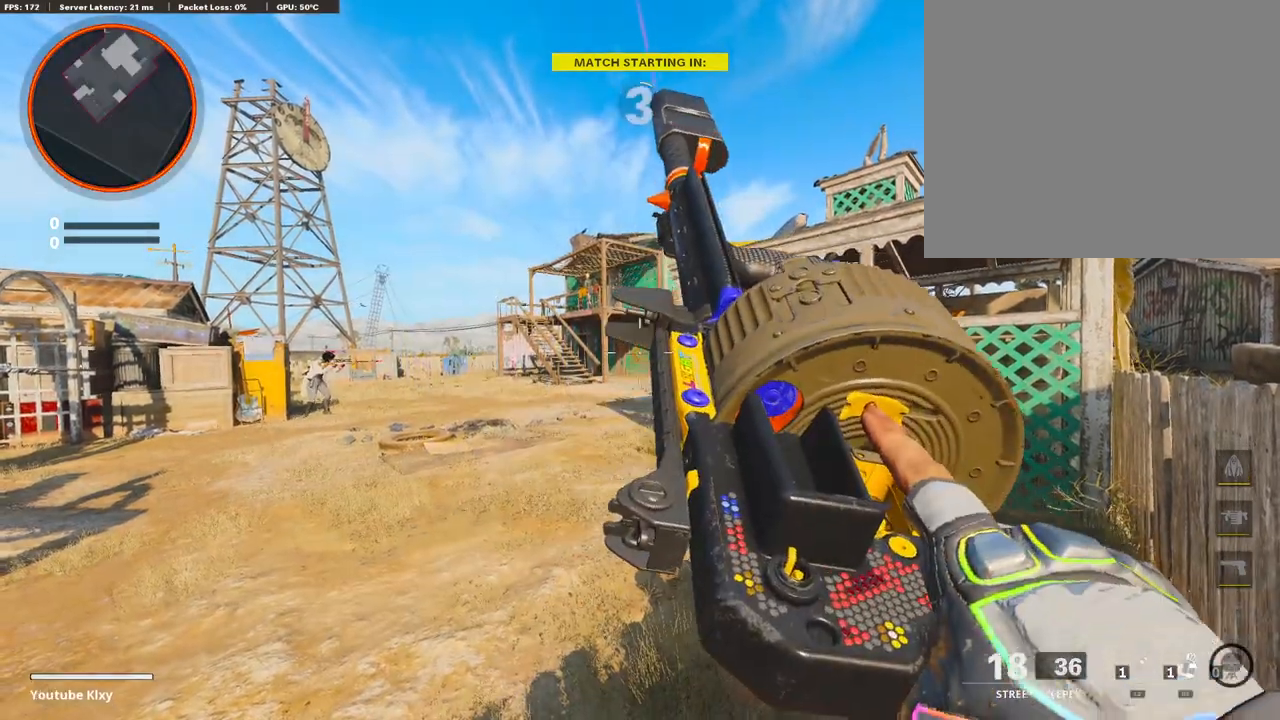
{"buttons": [], "left_stick": "center", "right_stick": "center", "events": []}
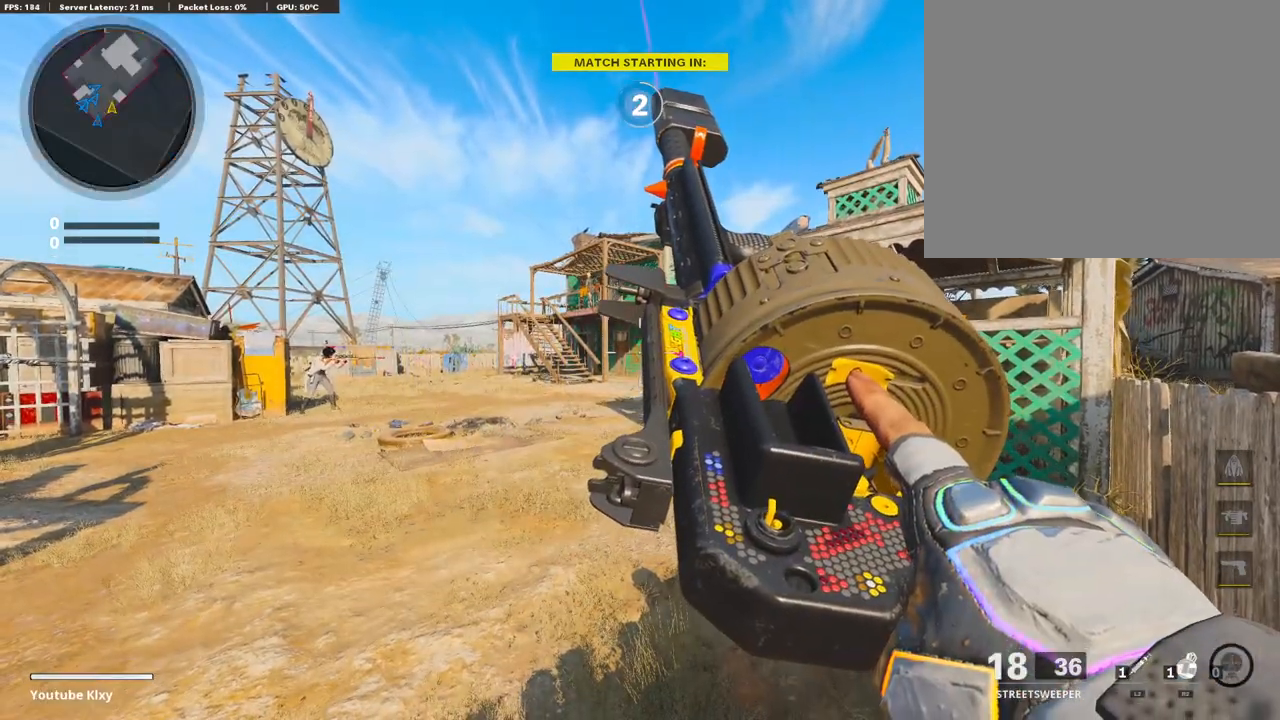
{"buttons": [], "left_stick": "center", "right_stick": "center", "events": []}
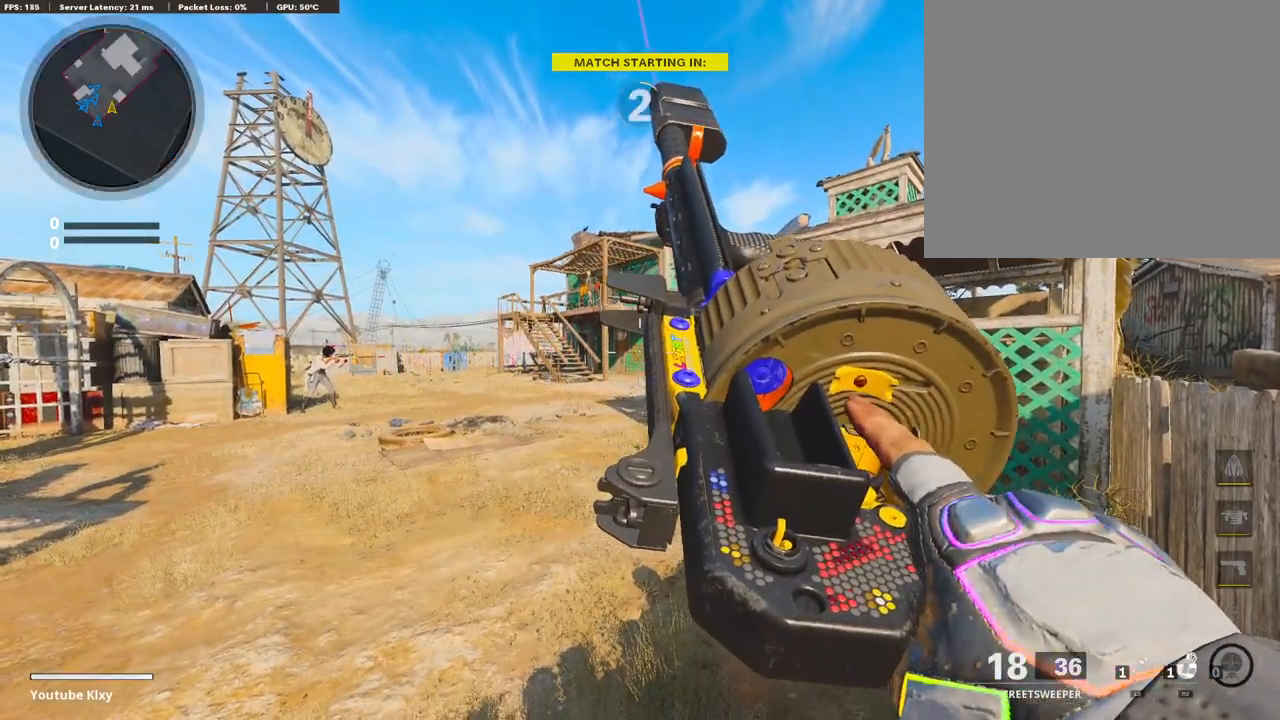
{"buttons": [], "left_stick": "center", "right_stick": "center", "events": []}
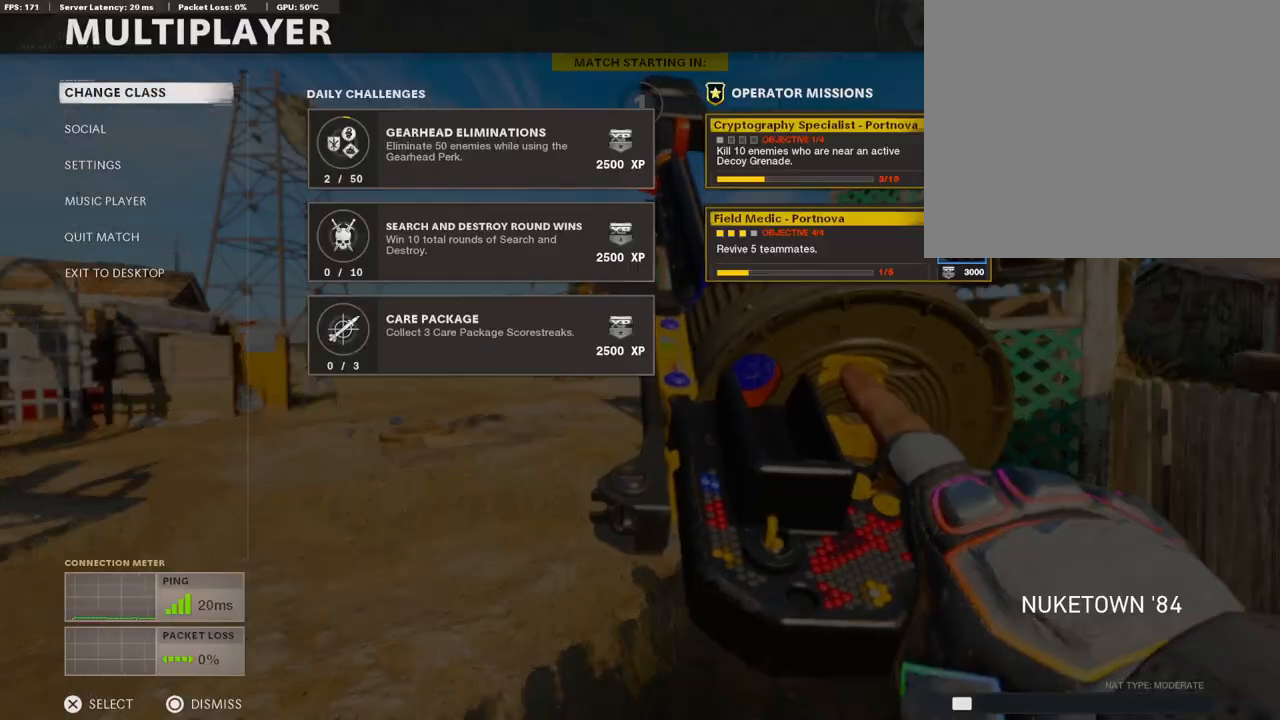
{"buttons": [], "left_stick": "center", "right_stick": "center", "events": [[84, "CROSS", "down"], [218, "CROSS", "up"], [252, "TRIANGLE", "down"], [403, "TRIANGLE", "up"]]}
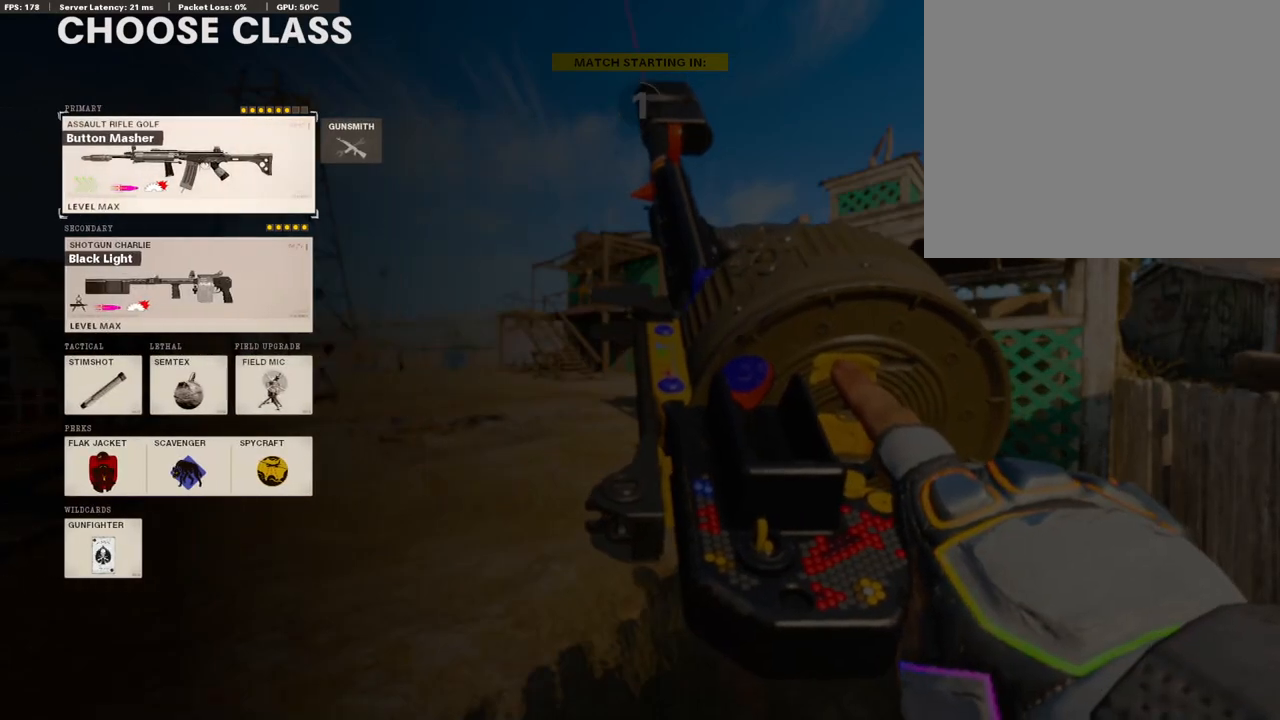
{"buttons": [], "left_stick": "center", "right_stick": "center", "events": []}
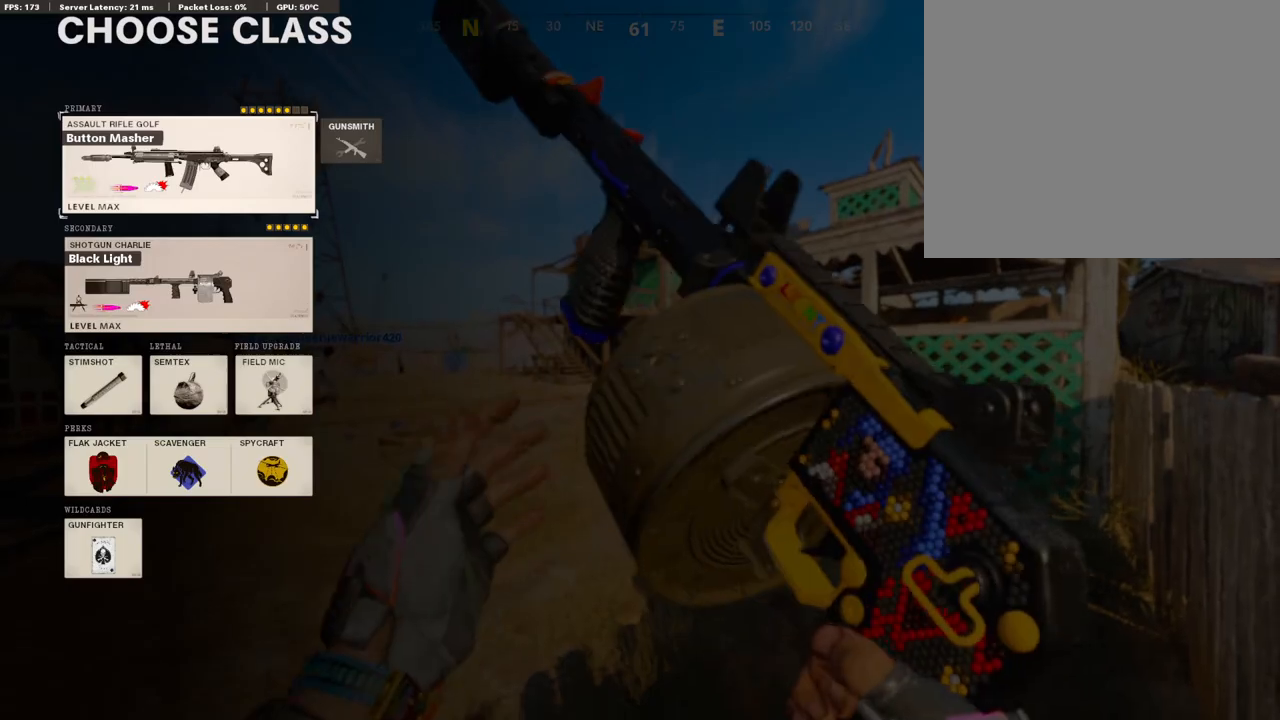
{"buttons": [], "left_stick": "center", "right_stick": "center", "events": [[218, "CIRCLE", "down"], [302, "CIRCLE", "up"], [386, "CIRCLE", "down"], [487, "CIRCLE", "up"]]}
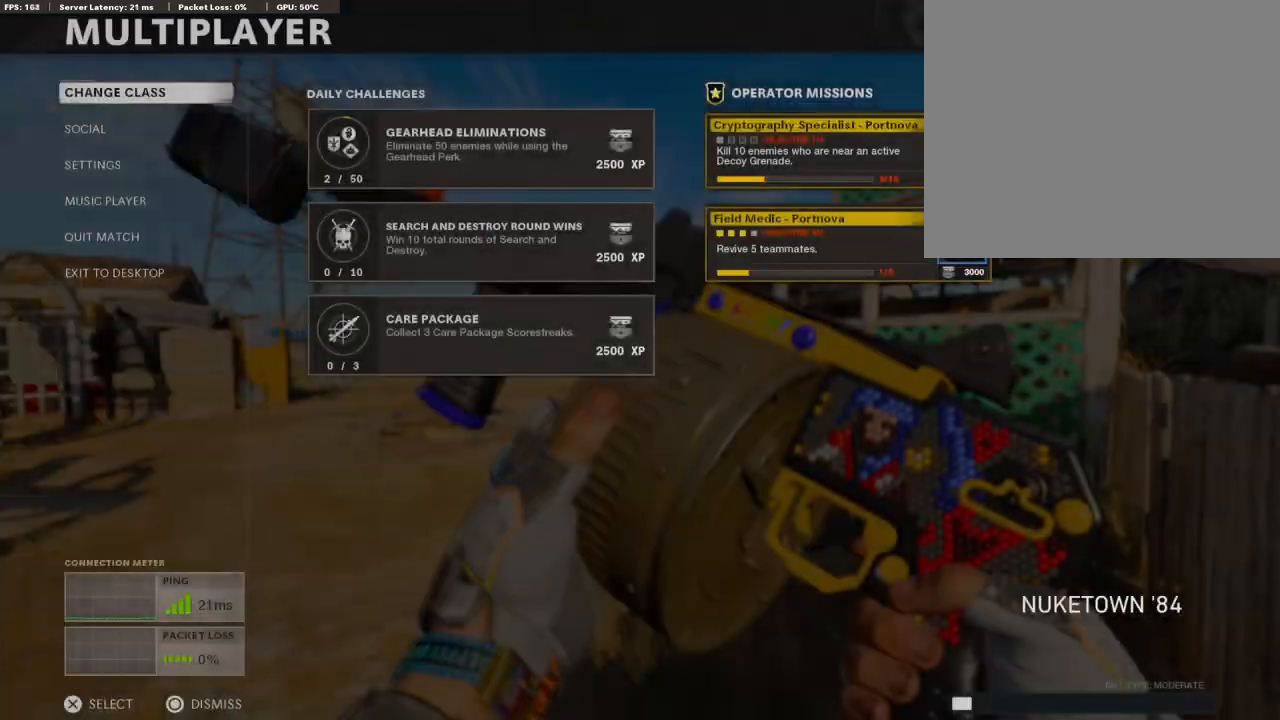
{"buttons": [], "left_stick": "center", "right_stick": "center", "events": [[67, "CIRCLE", "down"], [201, "CIRCLE", "up"]]}
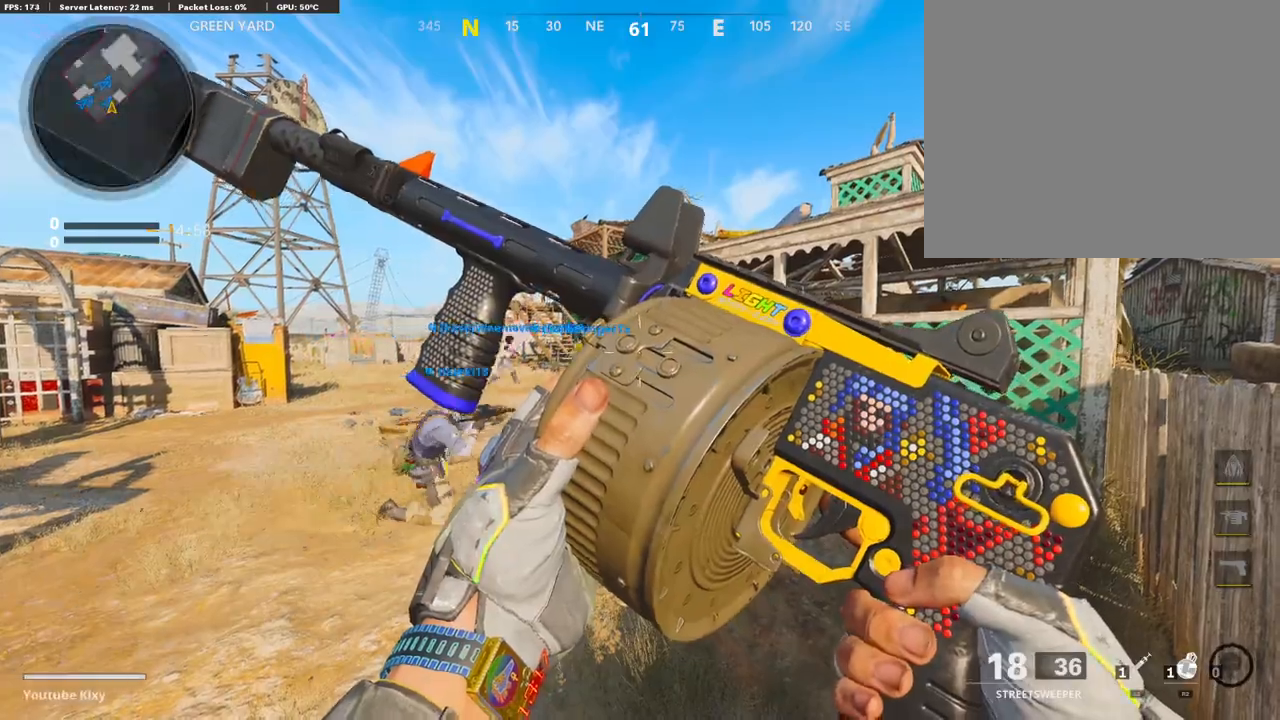
{"buttons": ["L3", "R3"], "left_stick": "up", "right_stick": "center", "events": [[33, "left_stick", "up"], [101, "L3", "down"], [134, "TRIANGLE", "down"], [235, "TRIANGLE", "up"], [453, "R3", "down"]]}
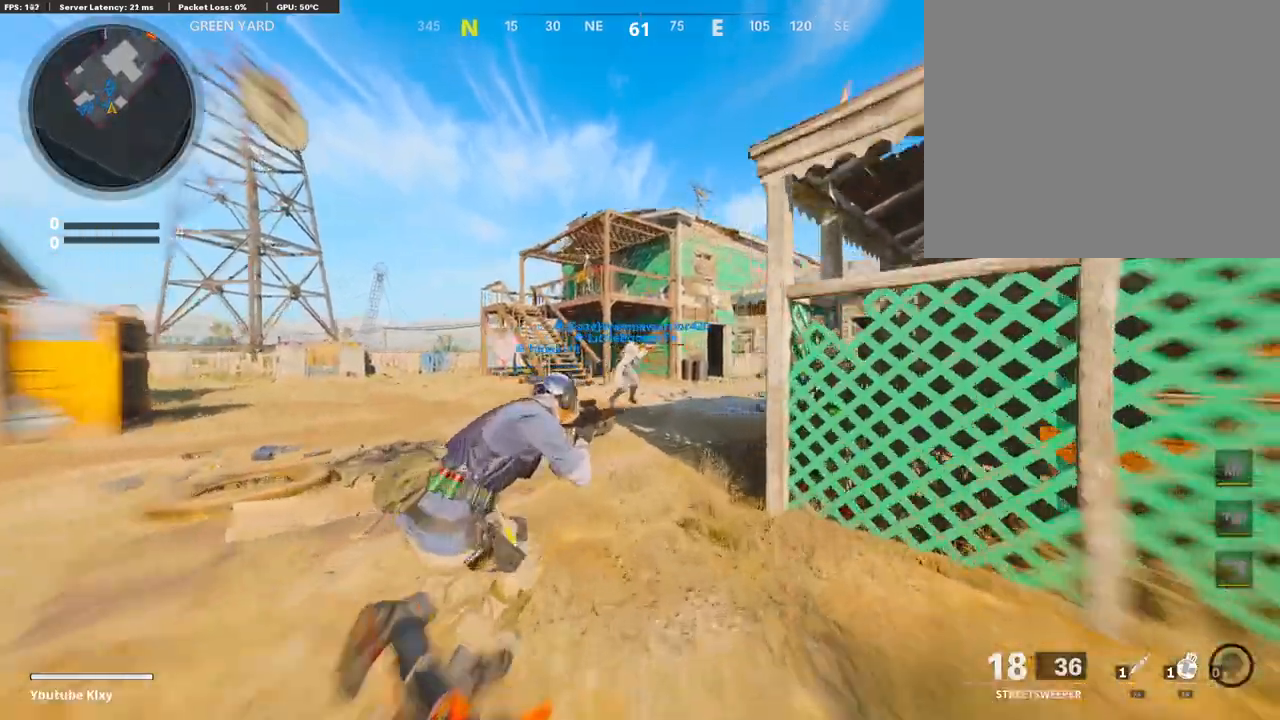
{"buttons": ["L3"], "left_stick": "up", "right_stick": "center", "events": [[67, "L3", "up"], [101, "R3", "up"], [185, "L3", "down"], [185, "R3", "down"], [185, "right_stick", "right"], [285, "R3", "up"], [302, "L3", "up"], [336, "right_stick", "center"], [386, "L3", "down"]]}
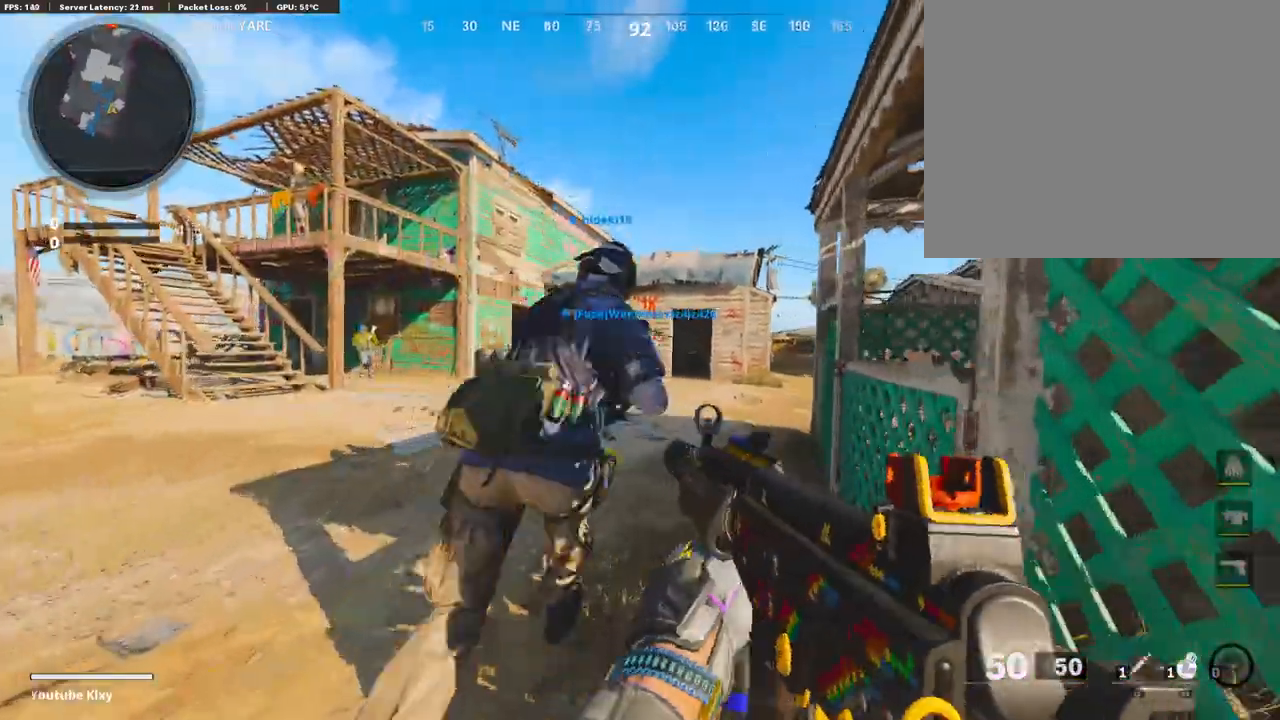
{"buttons": [], "left_stick": "right", "right_stick": "center", "events": [[67, "L3", "up"], [386, "CROSS", "down"], [487, "CROSS", "up"], [504, "left_stick", "right"]]}
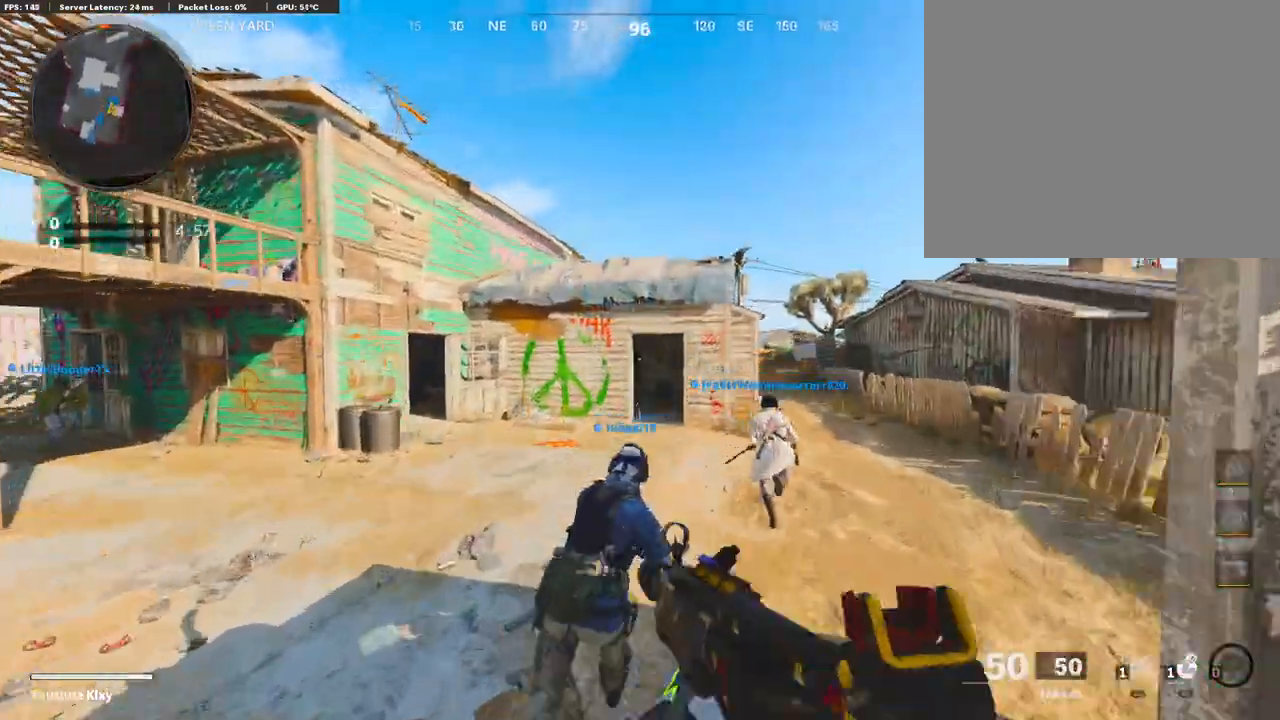
{"buttons": ["L3"], "left_stick": "up-right", "right_stick": "center", "events": [[50, "TRIANGLE", "down"], [118, "TRIANGLE", "up"], [201, "TRIANGLE", "down"], [285, "TRIANGLE", "up"], [420, "left_stick", "up-right"], [453, "L3", "down"]]}
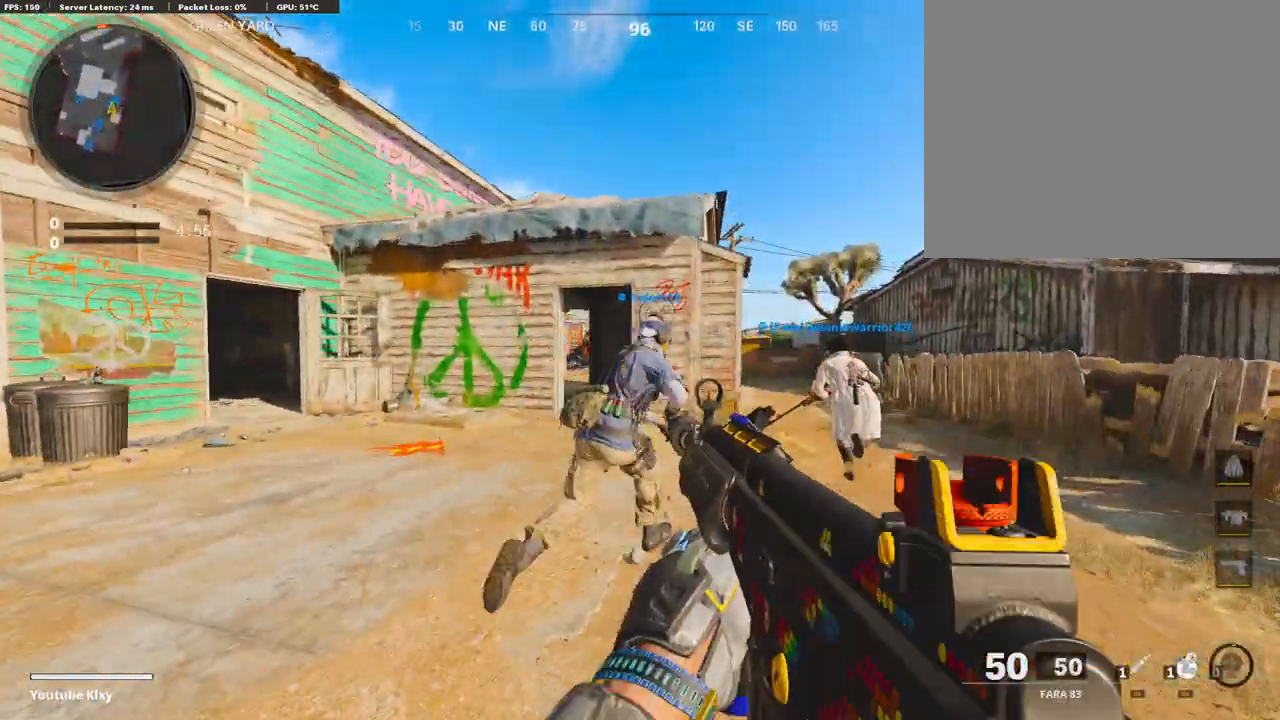
{"buttons": ["L3"], "left_stick": "up-right", "right_stick": "center", "events": [[168, "L3", "up"], [252, "R3", "down"], [386, "R3", "up"], [487, "L3", "down"]]}
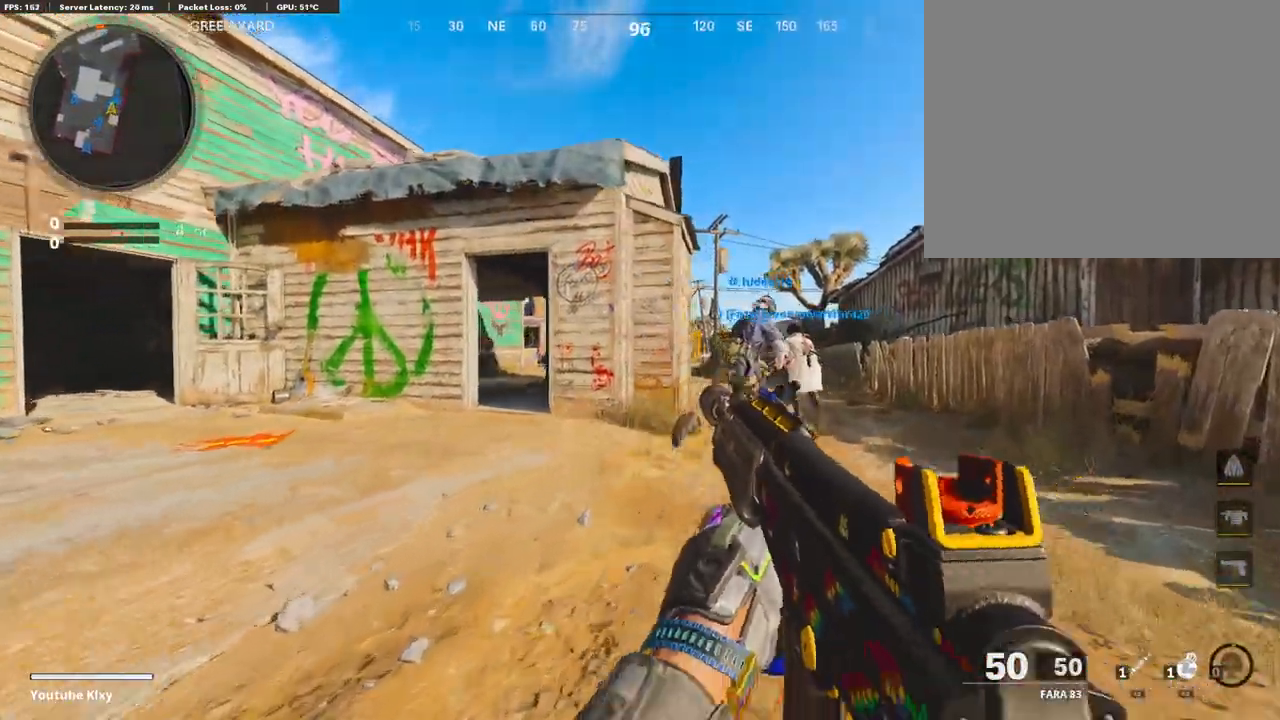
{"buttons": [], "left_stick": "up-right", "right_stick": "center", "events": [[101, "L3", "up"], [168, "L3", "down"], [353, "R3", "down"], [420, "L3", "up"], [470, "R3", "up"]]}
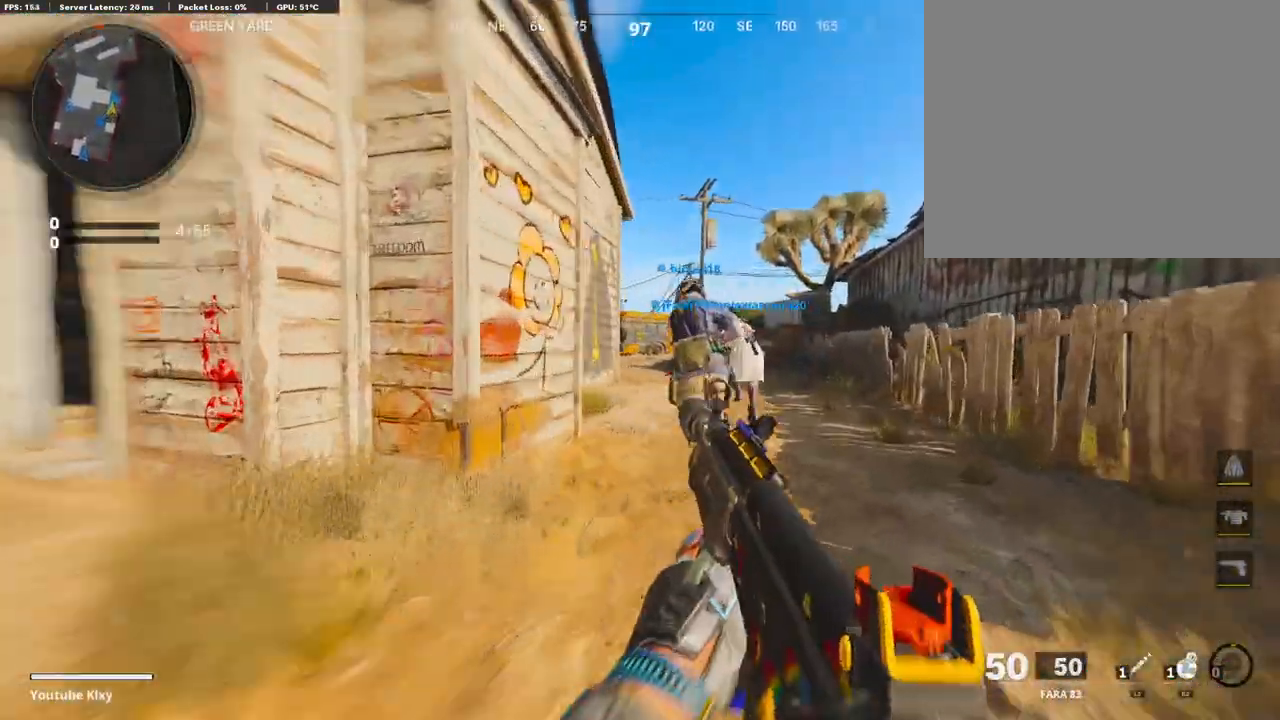
{"buttons": ["R2"], "left_stick": "up-right", "right_stick": "up", "events": [[67, "L3", "down"], [84, "R3", "down"], [168, "L3", "up"], [202, "R3", "up"], [319, "R2", "down"], [420, "right_stick", "up"]]}
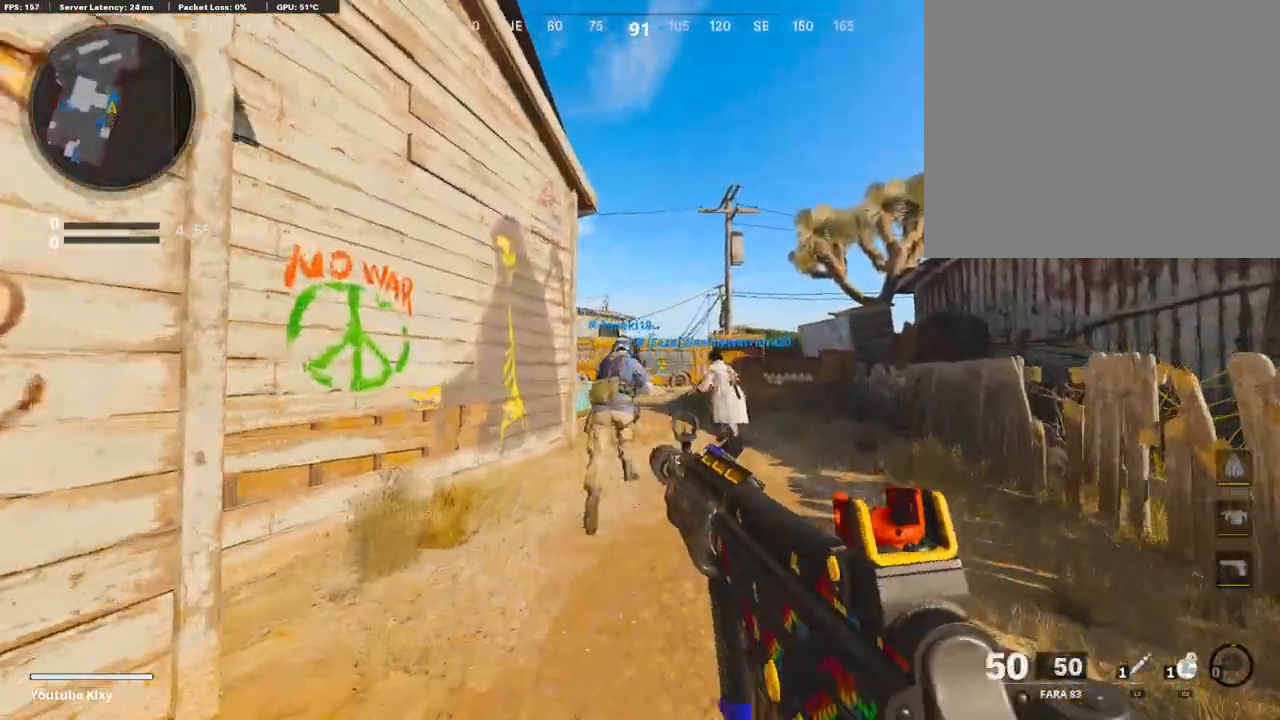
{"buttons": ["R2"], "left_stick": "up", "right_stick": "up", "events": [[353, "left_stick", "up"]]}
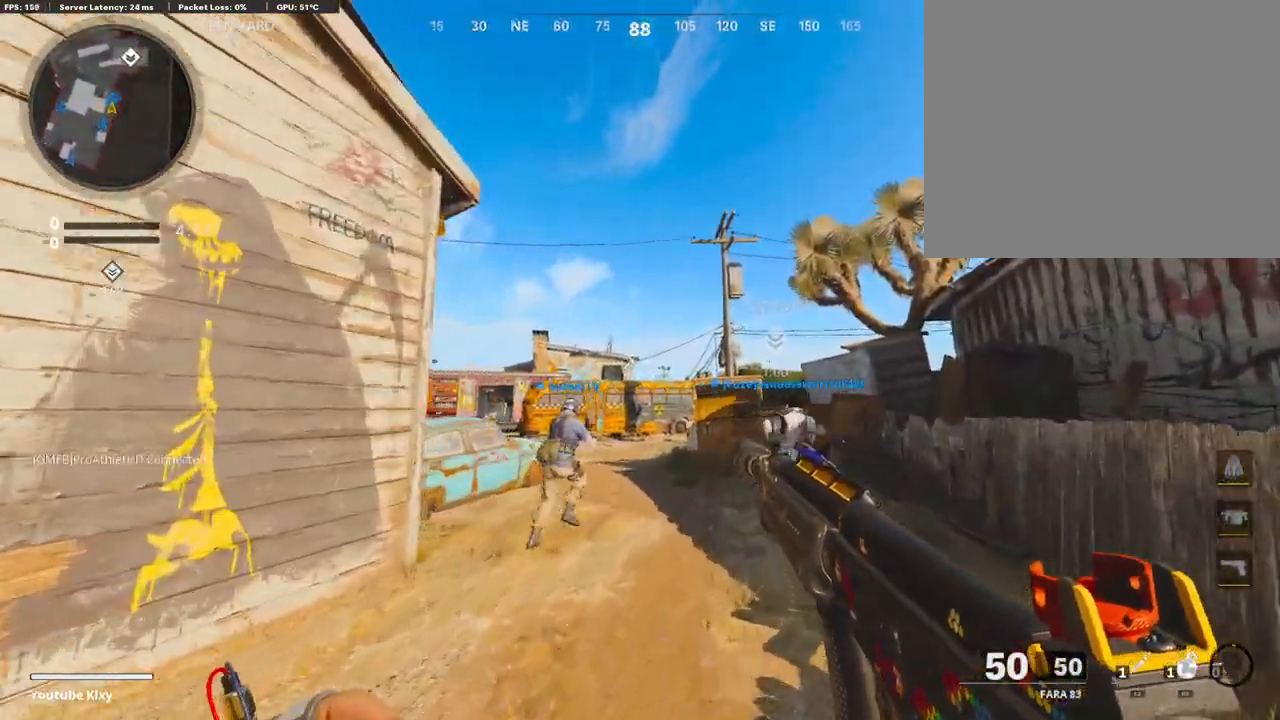
{"buttons": [], "left_stick": "up", "right_stick": "center", "events": [[50, "right_stick", "center"], [386, "R2", "up"]]}
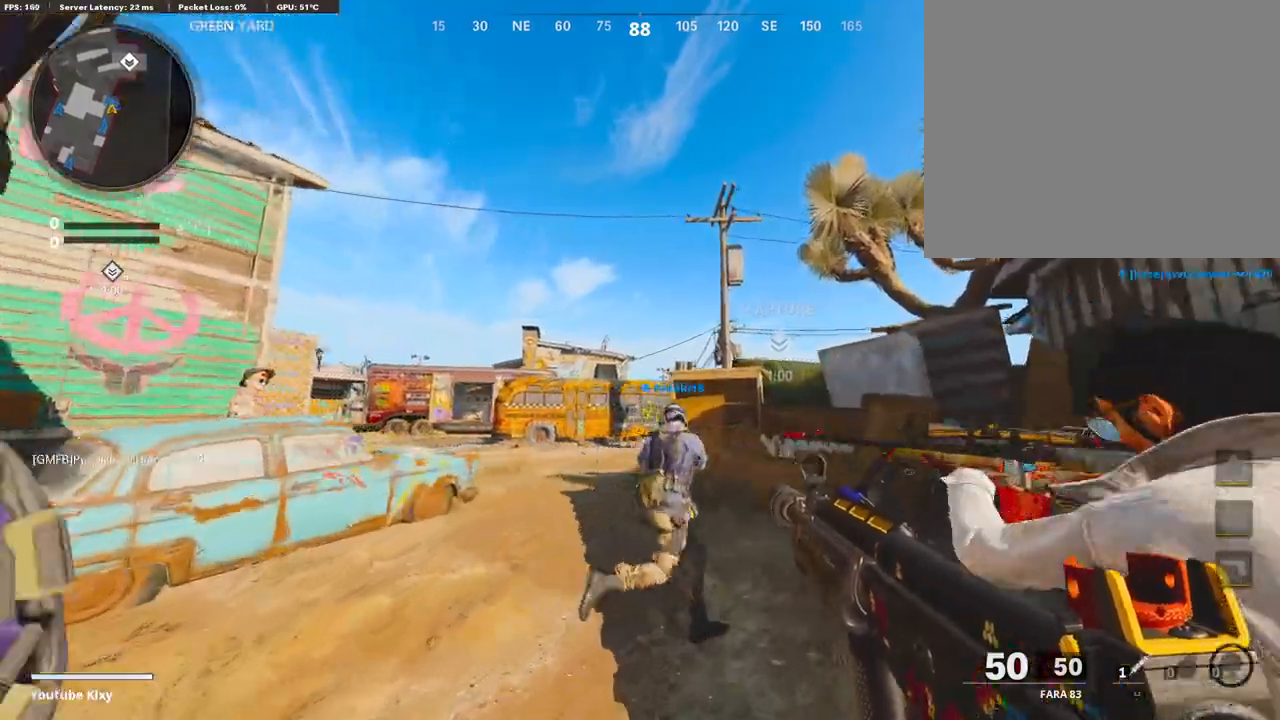
{"buttons": [], "left_stick": "up", "right_stick": "center", "events": [[33, "L3", "down"], [218, "L3", "up"], [302, "right_stick", "down"], [336, "L3", "down"], [470, "L3", "up"], [470, "right_stick", "center"]]}